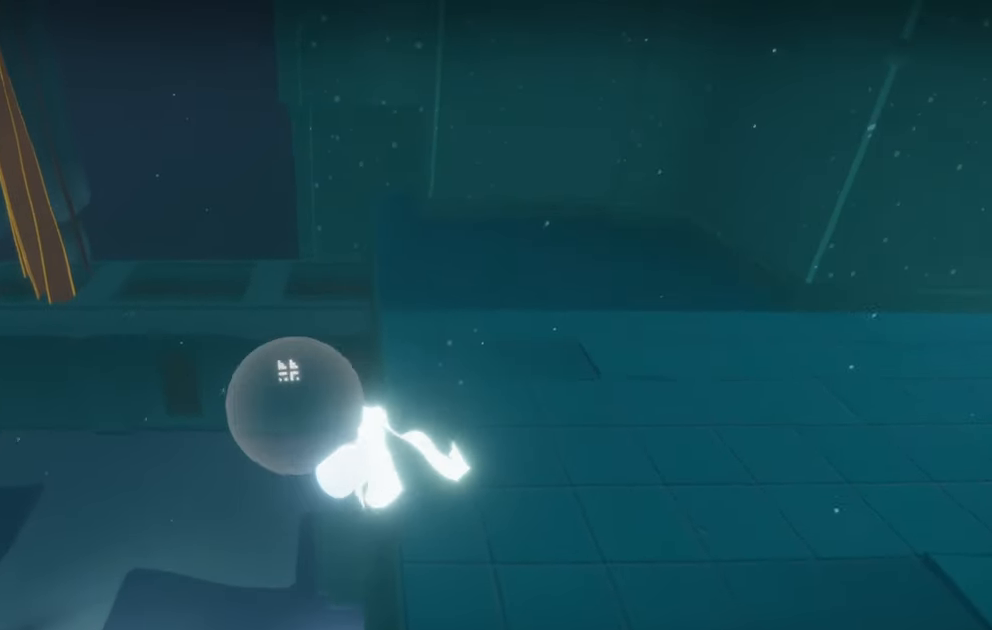
Gameplay with a controller (Xbox layout); each line is a JSON object with the inputs held at the frame after it. "events" lists button and stick changes between this image and that frame as [ms after this image, input, new state], when the widget could be followed in between. Not read: L3 R3.
{"buttons": [], "left_stick": "up-right", "right_stick": "left", "events": [[33, "R1", "up"], [83, "R1", "down"], [216, "R1", "up"], [483, "right_stick", "left"]]}
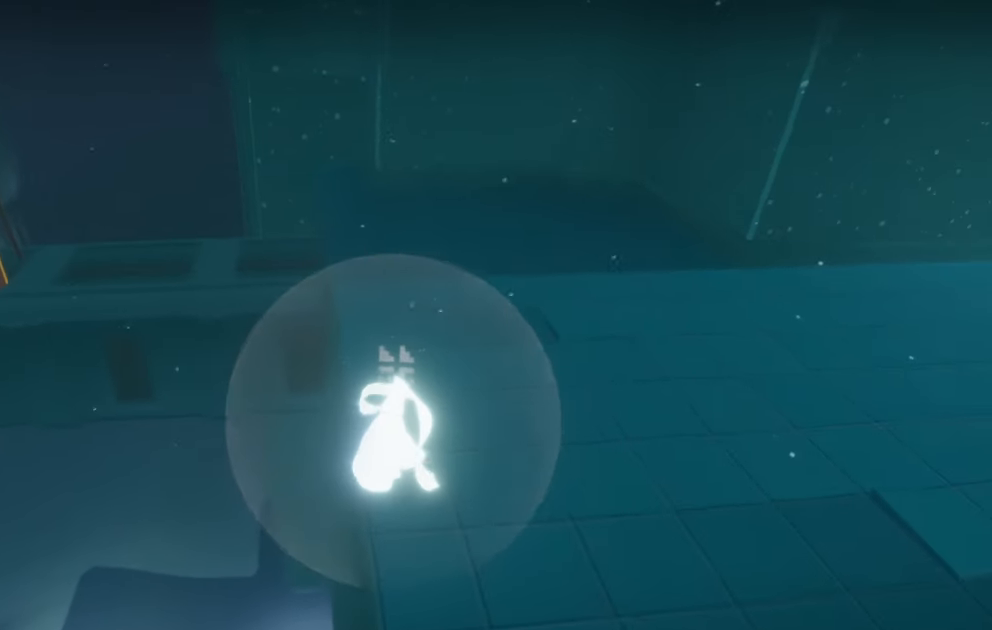
{"buttons": [], "left_stick": "center", "right_stick": "left", "events": [[100, "left_stick", "center"]]}
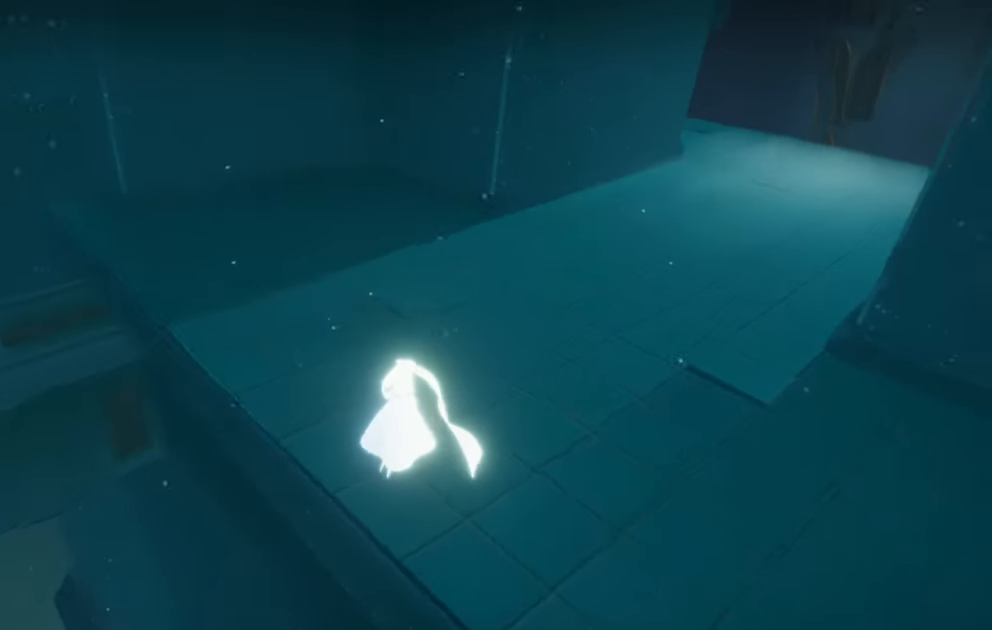
{"buttons": [], "left_stick": "down-left", "right_stick": "left", "events": [[316, "left_stick", "down-left"]]}
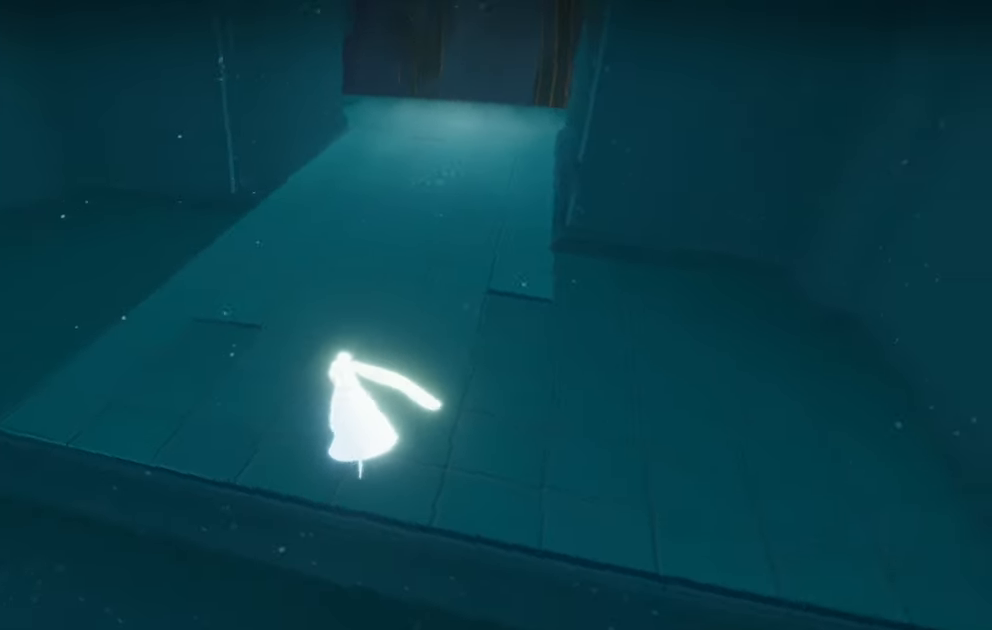
{"buttons": [], "left_stick": "down-right", "right_stick": "up-left", "events": [[183, "right_stick", "up-left"], [333, "left_stick", "down"], [433, "left_stick", "down-right"]]}
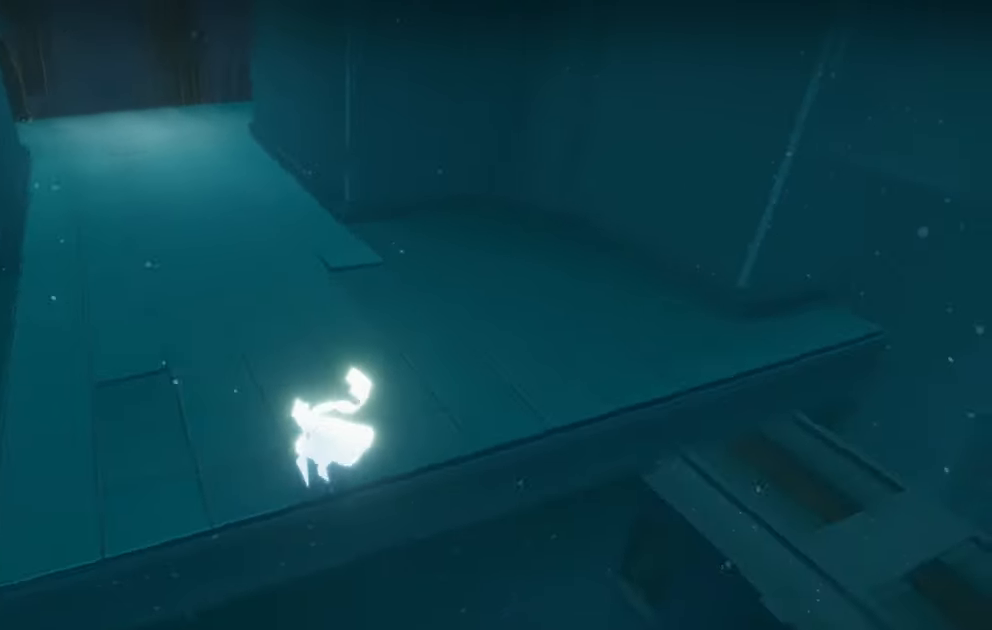
{"buttons": [], "left_stick": "left", "right_stick": "up-left", "events": [[183, "left_stick", "center"], [233, "left_stick", "left"], [350, "R1", "down"], [350, "R2", "down"], [483, "R1", "up"], [483, "R2", "up"]]}
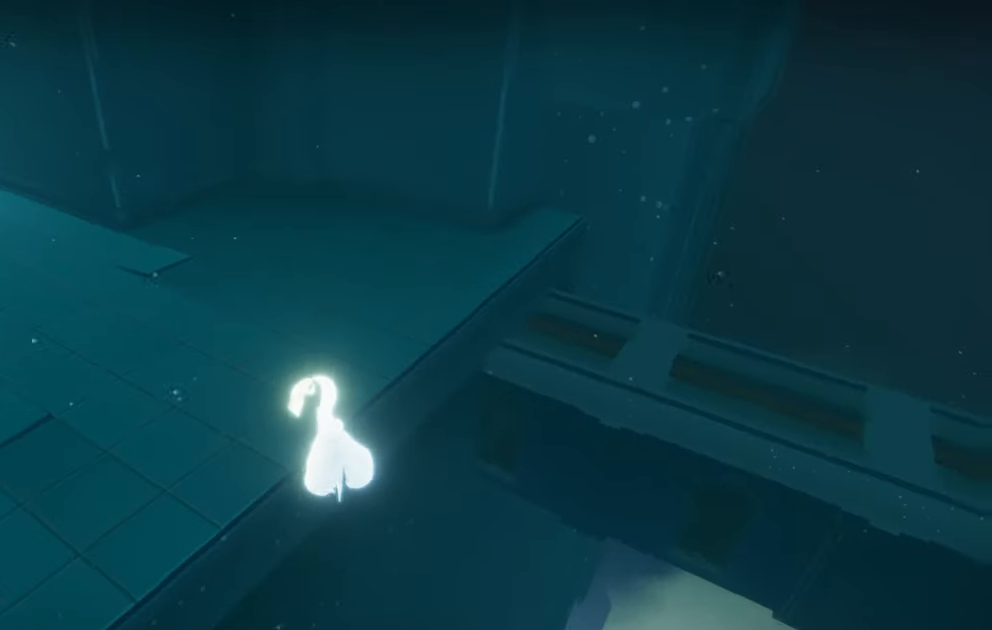
{"buttons": ["L2"], "left_stick": "up-left", "right_stick": "up-left", "events": [[50, "left_stick", "up-left"], [67, "R1", "down"], [67, "R2", "down"], [217, "R1", "up"], [217, "R2", "up"], [333, "L2", "down"]]}
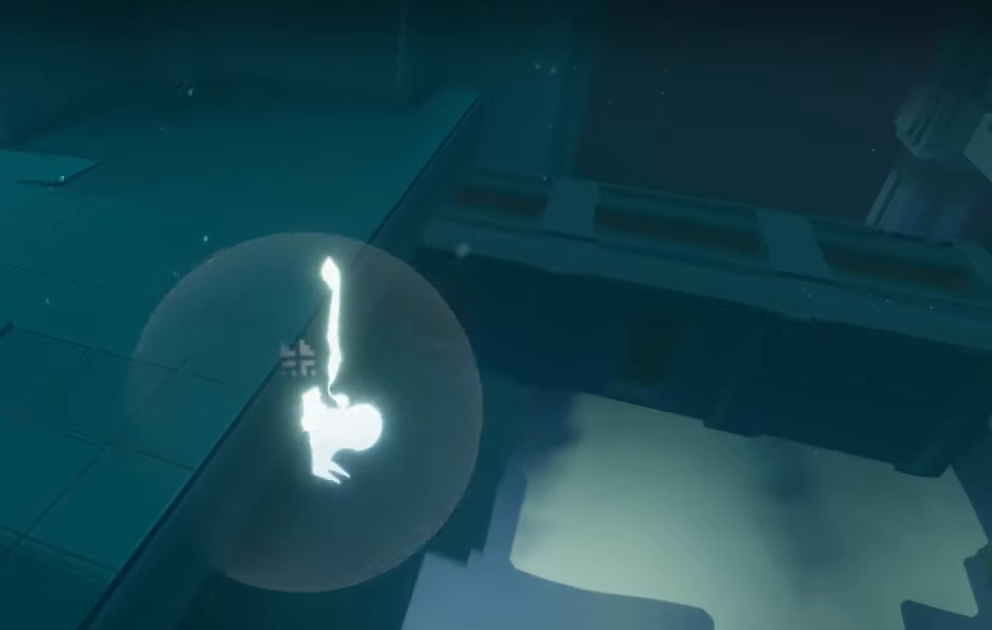
{"buttons": [], "left_stick": "up-left", "right_stick": "up-left", "events": [[17, "L2", "up"]]}
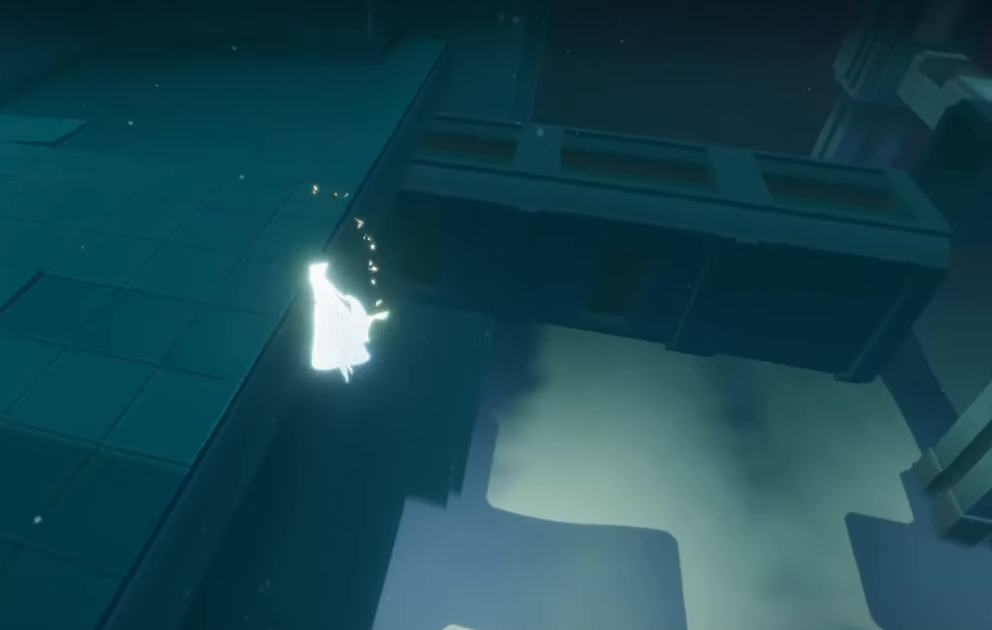
{"buttons": [], "left_stick": "up-left", "right_stick": "right", "events": [[233, "right_stick", "up-right"], [350, "right_stick", "right"]]}
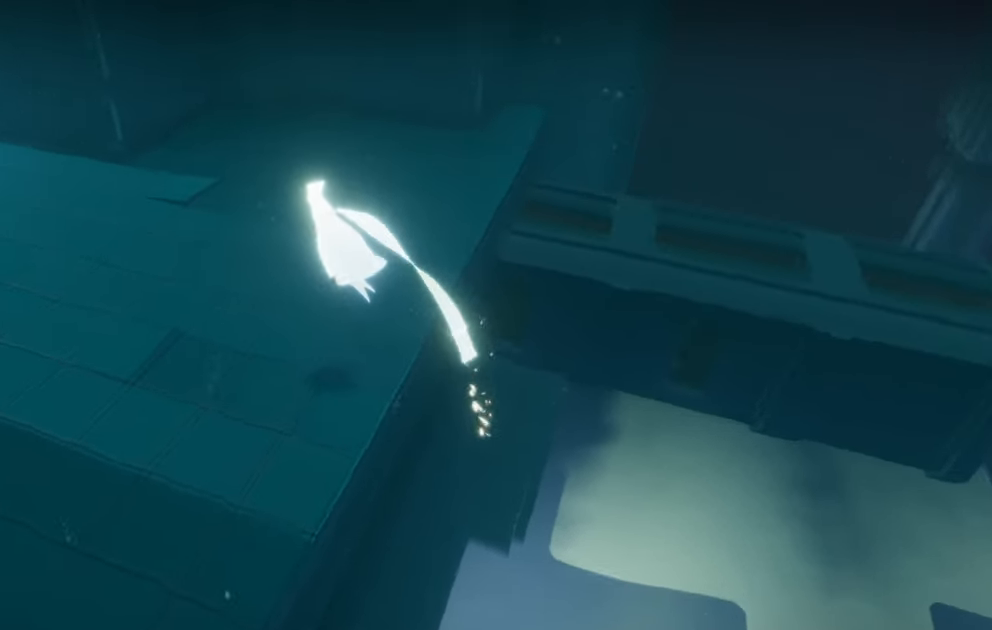
{"buttons": [], "left_stick": "up-left", "right_stick": "center", "events": [[217, "right_stick", "up-right"], [467, "right_stick", "center"]]}
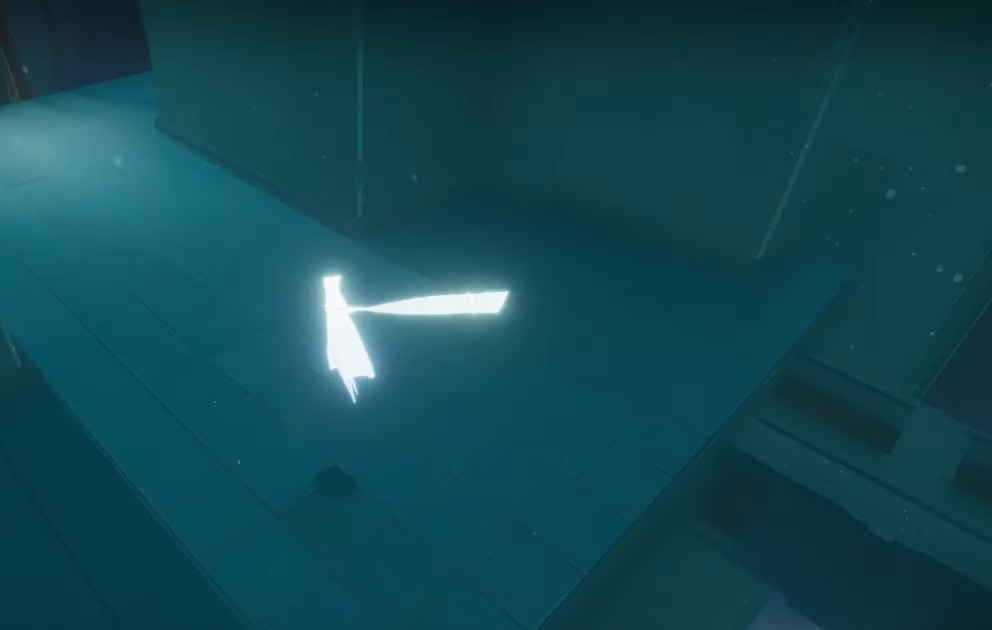
{"buttons": [], "left_stick": "up-left", "right_stick": "up", "events": [[250, "right_stick", "right"], [500, "right_stick", "up"]]}
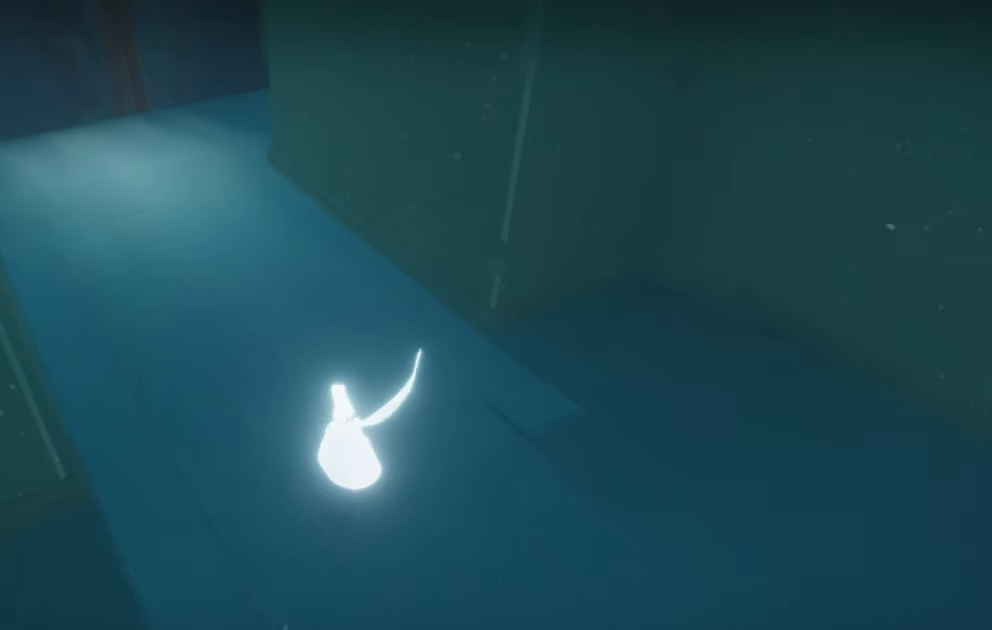
{"buttons": ["R1", "R2"], "left_stick": "up", "right_stick": "center", "events": [[67, "right_stick", "up-left"], [183, "right_stick", "up"], [233, "R1", "down"], [233, "R2", "down"], [333, "right_stick", "center"], [367, "R1", "up"], [367, "R2", "up"], [400, "left_stick", "up"], [433, "R1", "down"], [433, "R2", "down"]]}
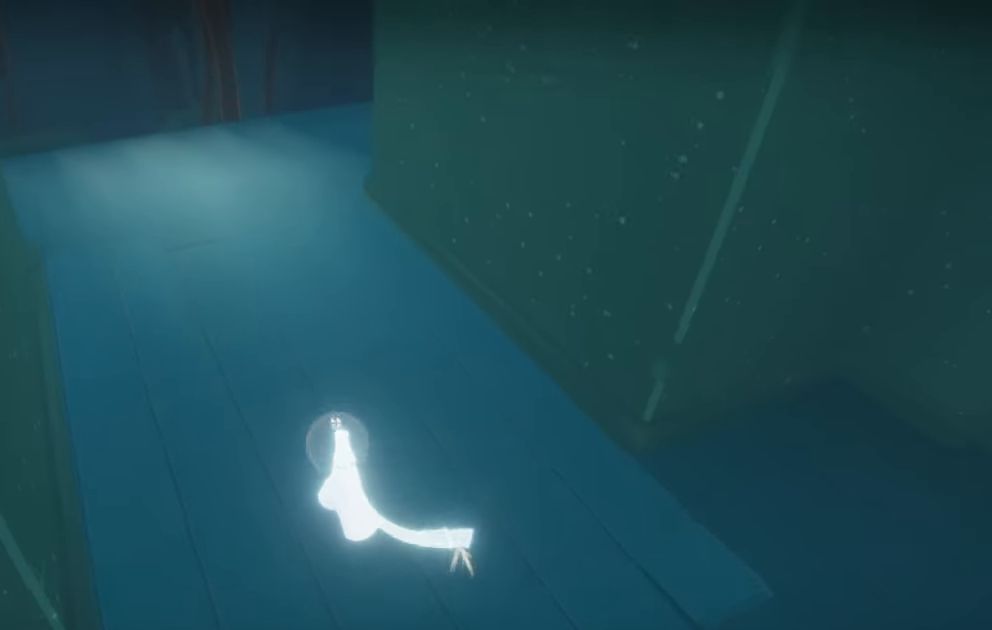
{"buttons": ["L2"], "left_stick": "up-left", "right_stick": "up", "events": [[50, "R1", "up"], [50, "R2", "up"], [133, "R1", "down"], [133, "R2", "down"], [217, "left_stick", "up-left"], [250, "R1", "up"], [250, "R2", "up"], [417, "right_stick", "up"], [467, "L2", "down"]]}
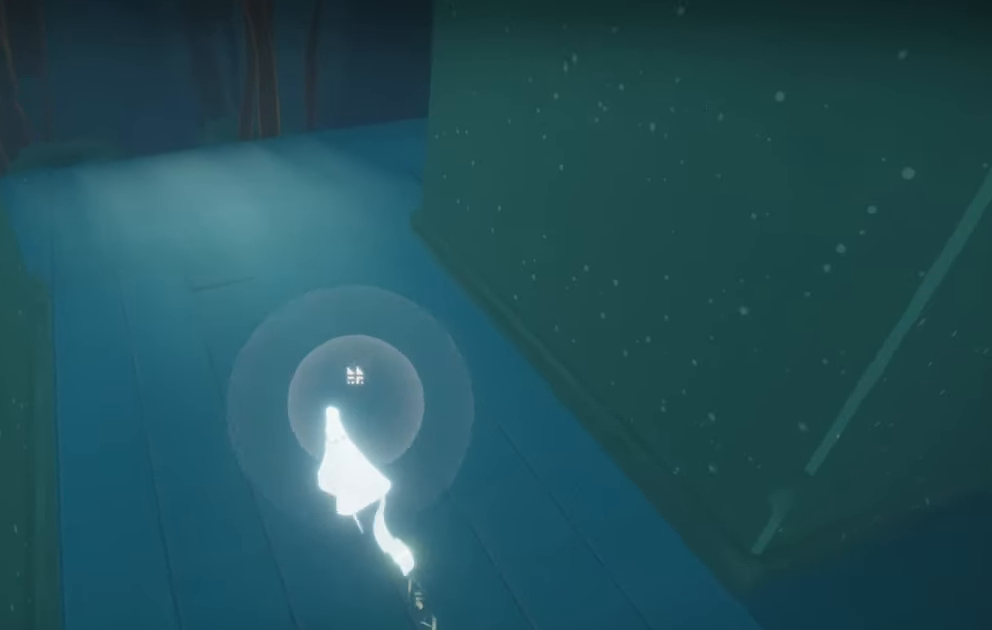
{"buttons": [], "left_stick": "up", "right_stick": "up", "events": [[167, "L2", "up"], [467, "left_stick", "up"]]}
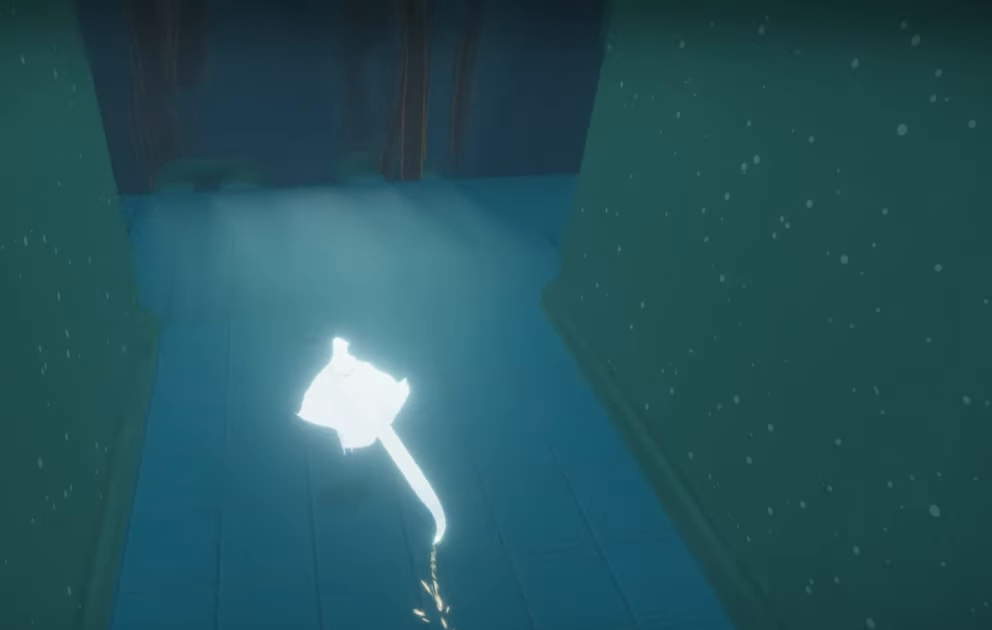
{"buttons": [], "left_stick": "up", "right_stick": "up-left", "events": [[67, "right_stick", "up-left"]]}
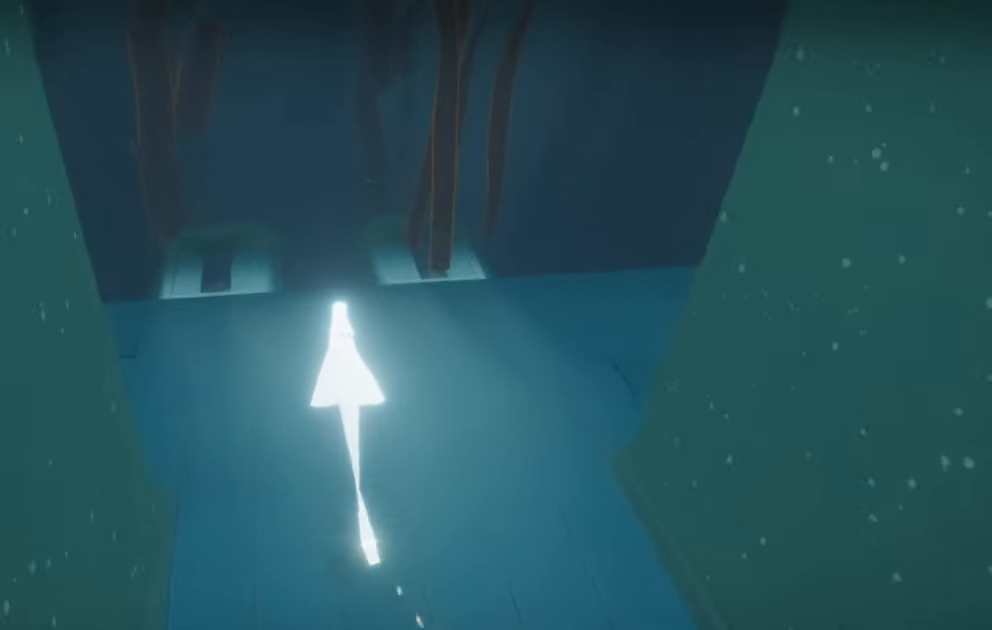
{"buttons": [], "left_stick": "up-left", "right_stick": "up-left", "events": [[150, "left_stick", "up-left"]]}
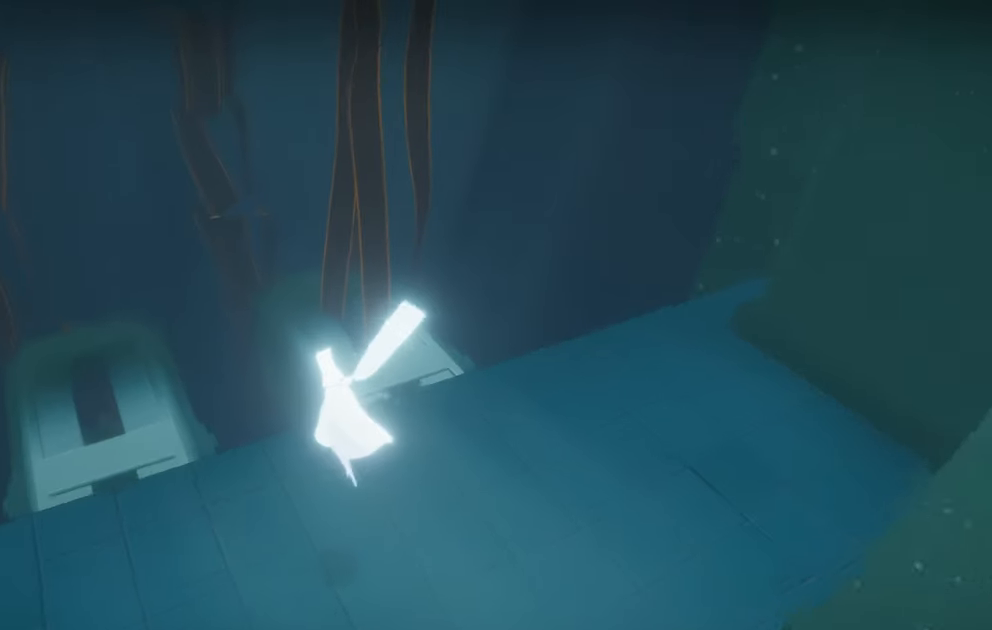
{"buttons": ["L2"], "left_stick": "down-right", "right_stick": "left", "events": [[100, "left_stick", "center"], [234, "left_stick", "down-right"], [334, "right_stick", "left"], [484, "L2", "down"]]}
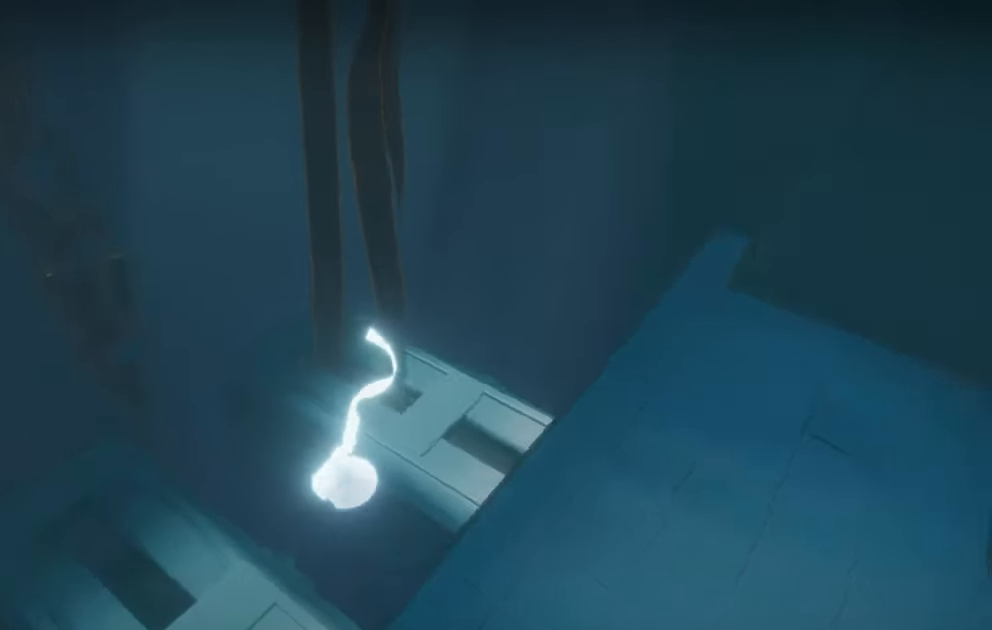
{"buttons": [], "left_stick": "right", "right_stick": "down-left", "events": [[200, "L2", "up"], [217, "right_stick", "down-left"], [267, "left_stick", "right"]]}
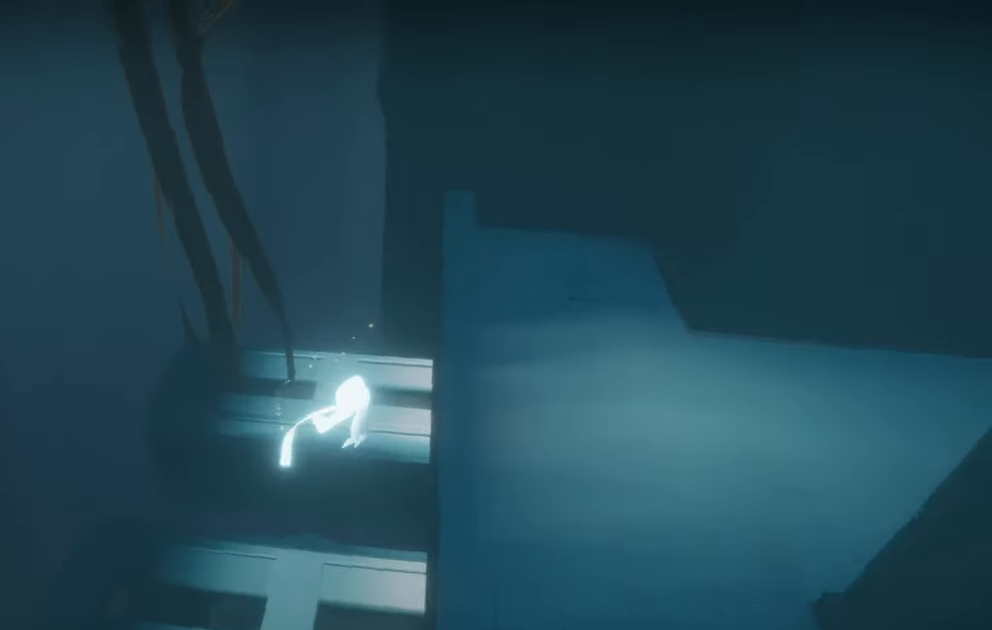
{"buttons": [], "left_stick": "up-right", "right_stick": "right", "events": [[50, "right_stick", "left"], [167, "right_stick", "up-left"], [317, "right_stick", "center"], [417, "left_stick", "up-right"], [500, "right_stick", "right"]]}
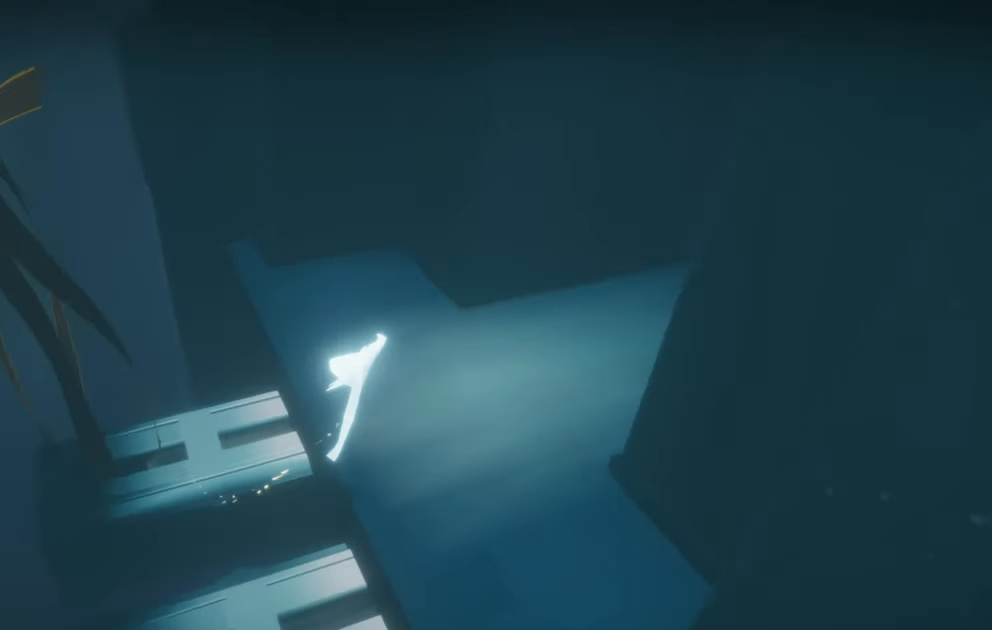
{"buttons": [], "left_stick": "up-right", "right_stick": "right", "events": []}
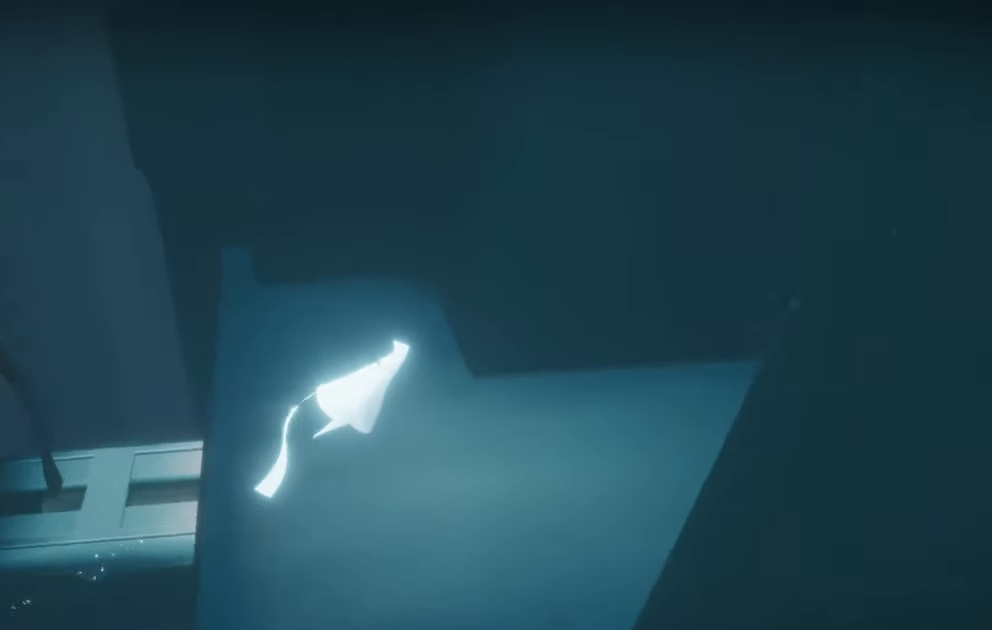
{"buttons": [], "left_stick": "center", "right_stick": "right", "events": [[384, "left_stick", "center"]]}
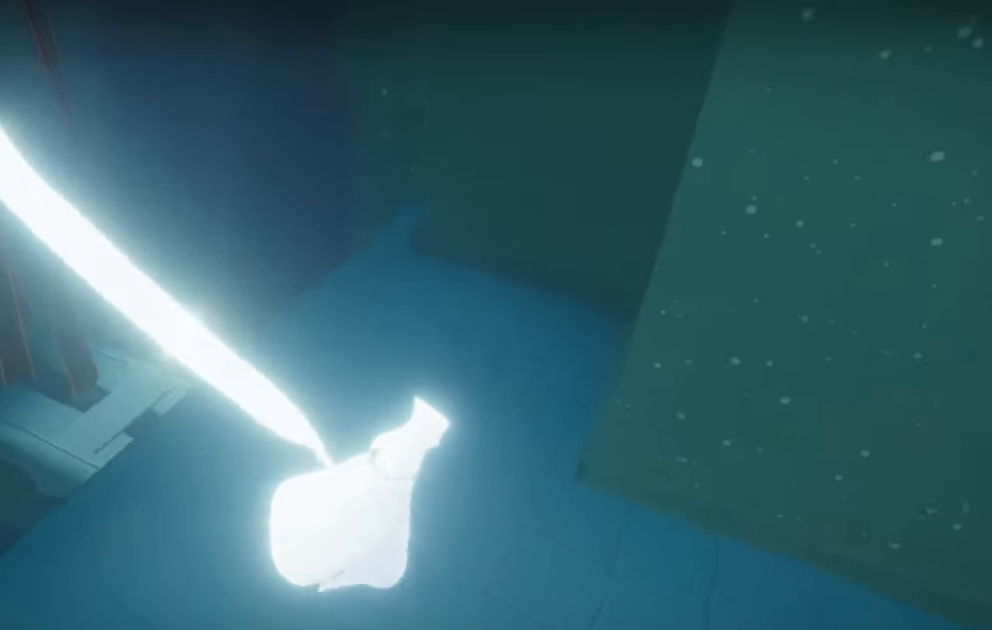
{"buttons": [], "left_stick": "center", "right_stick": "center", "events": [[117, "right_stick", "center"]]}
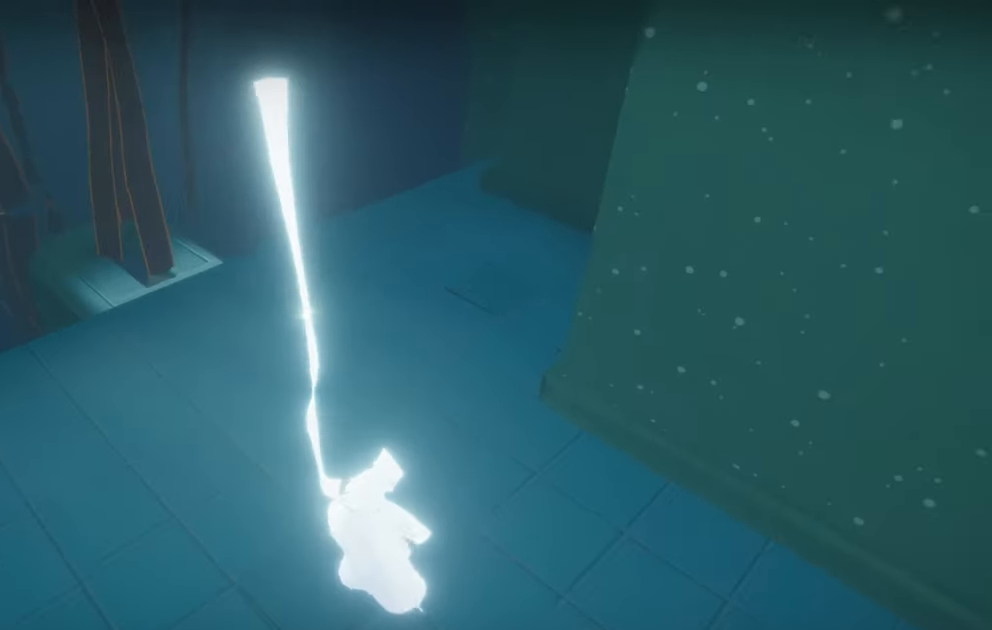
{"buttons": [], "left_stick": "left", "right_stick": "center", "events": [[367, "left_stick", "left"]]}
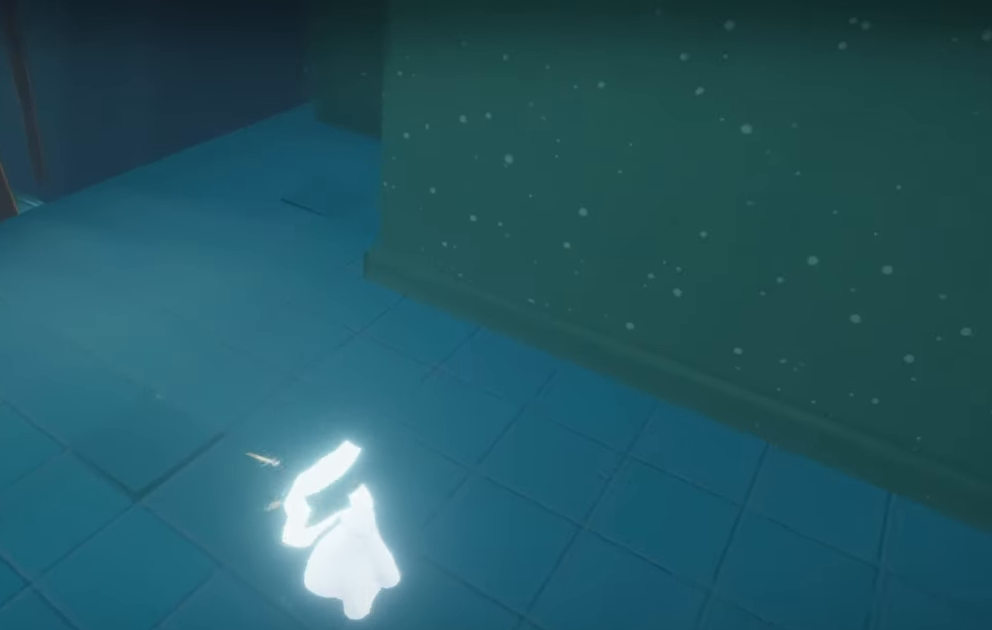
{"buttons": [], "left_stick": "up-left", "right_stick": "down-right", "events": [[234, "left_stick", "up-left"], [417, "right_stick", "down-right"]]}
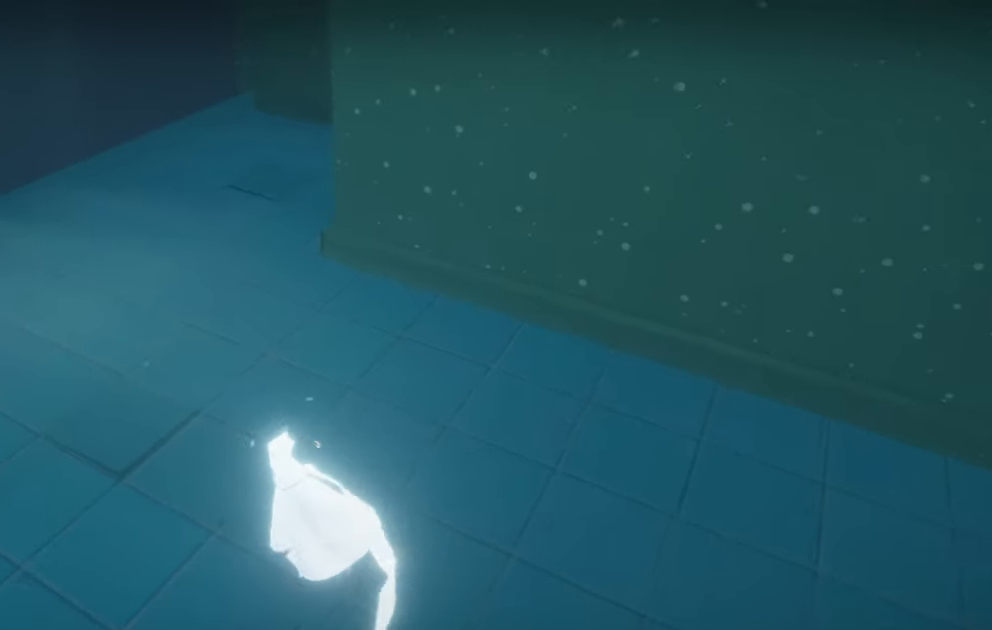
{"buttons": [], "left_stick": "up-left", "right_stick": "down-right", "events": []}
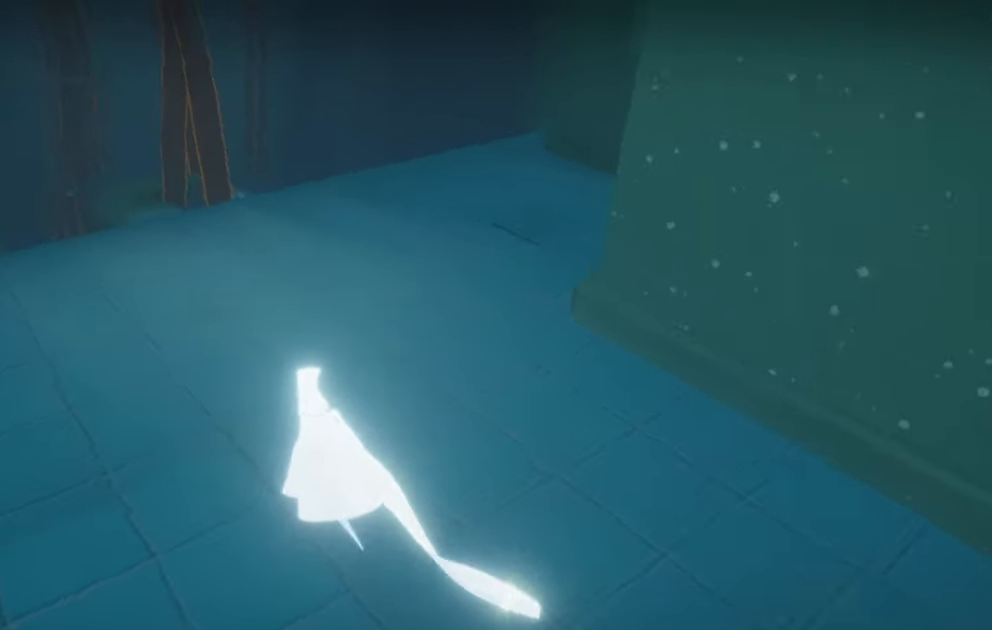
{"buttons": [], "left_stick": "up-left", "right_stick": "down", "events": [[250, "R1", "down"], [250, "R2", "down"], [383, "right_stick", "down"], [400, "R1", "up"], [400, "R2", "up"]]}
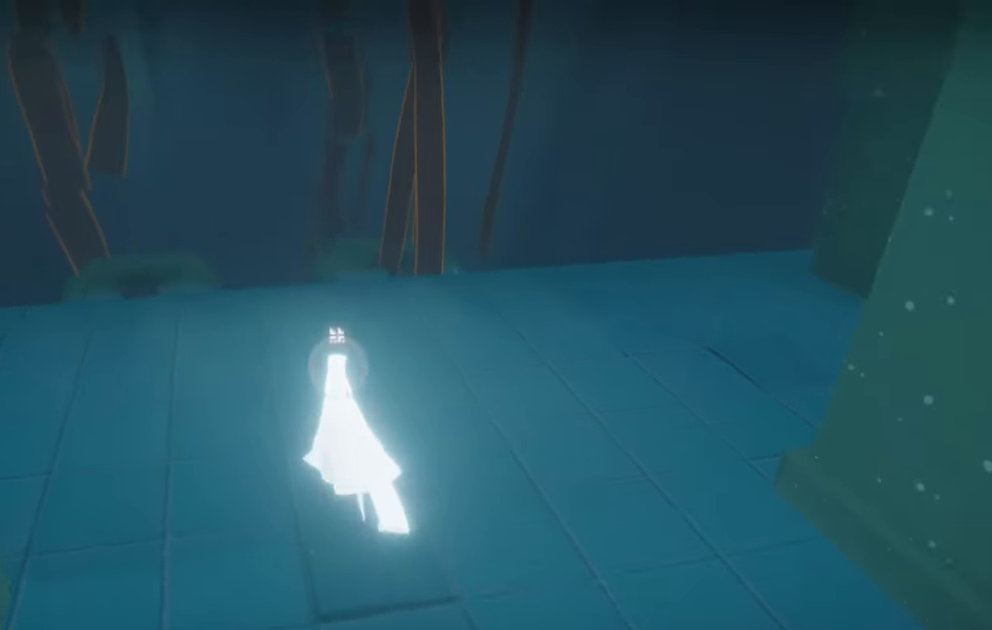
{"buttons": ["R1", "R2"], "left_stick": "up", "right_stick": "down", "events": [[116, "left_stick", "up"], [283, "R1", "down"], [283, "R2", "down"], [416, "R1", "up"], [416, "R2", "up"], [500, "R1", "down"], [500, "R2", "down"]]}
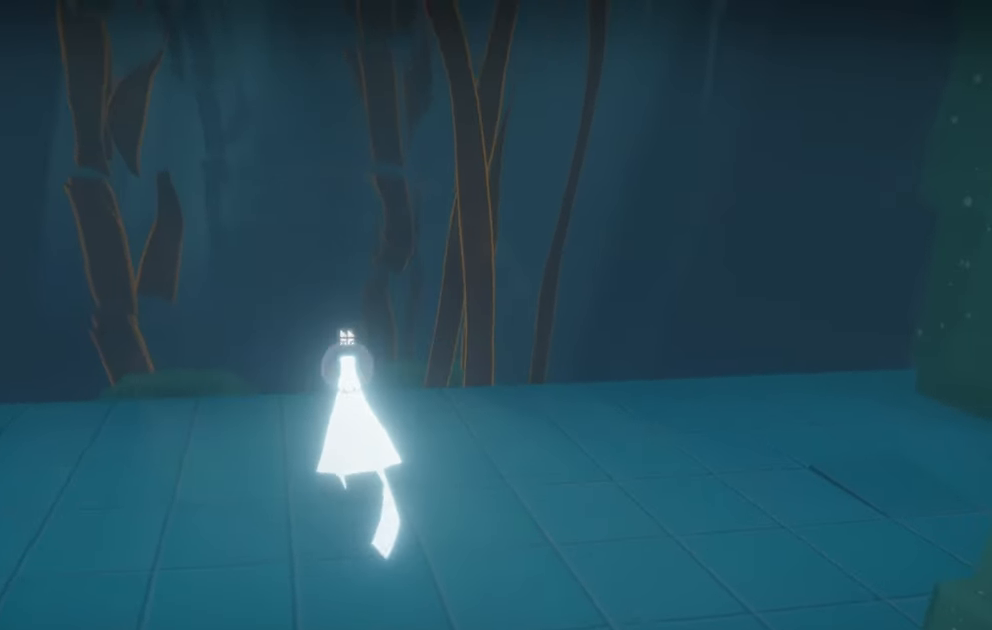
{"buttons": [], "left_stick": "center", "right_stick": "center", "events": [[116, "R1", "up"], [116, "R2", "up"], [166, "left_stick", "up-left"], [233, "R1", "down"], [233, "R2", "down"], [316, "R1", "up"], [316, "R2", "up"], [316, "right_stick", "center"], [333, "left_stick", "center"]]}
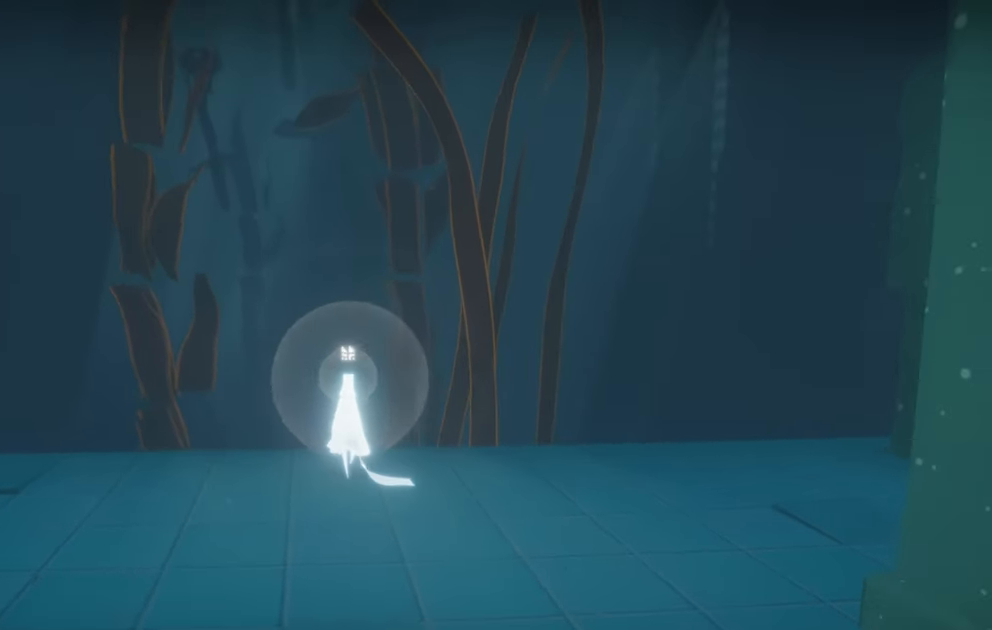
{"buttons": [], "left_stick": "down", "right_stick": "up-left", "events": [[233, "left_stick", "down"], [233, "right_stick", "up-left"]]}
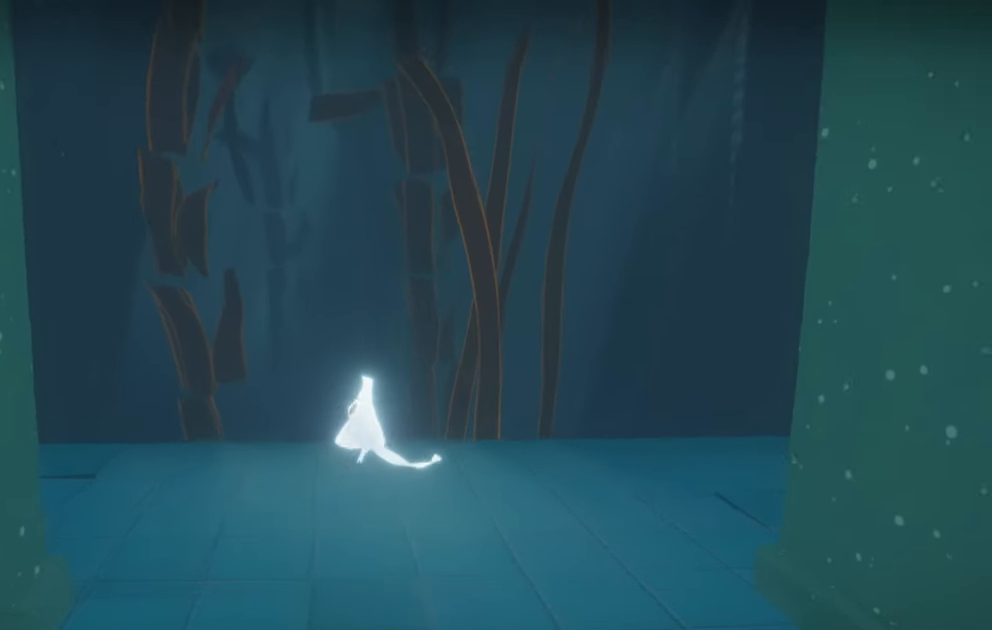
{"buttons": [], "left_stick": "center", "right_stick": "center", "events": [[116, "left_stick", "center"], [383, "right_stick", "center"]]}